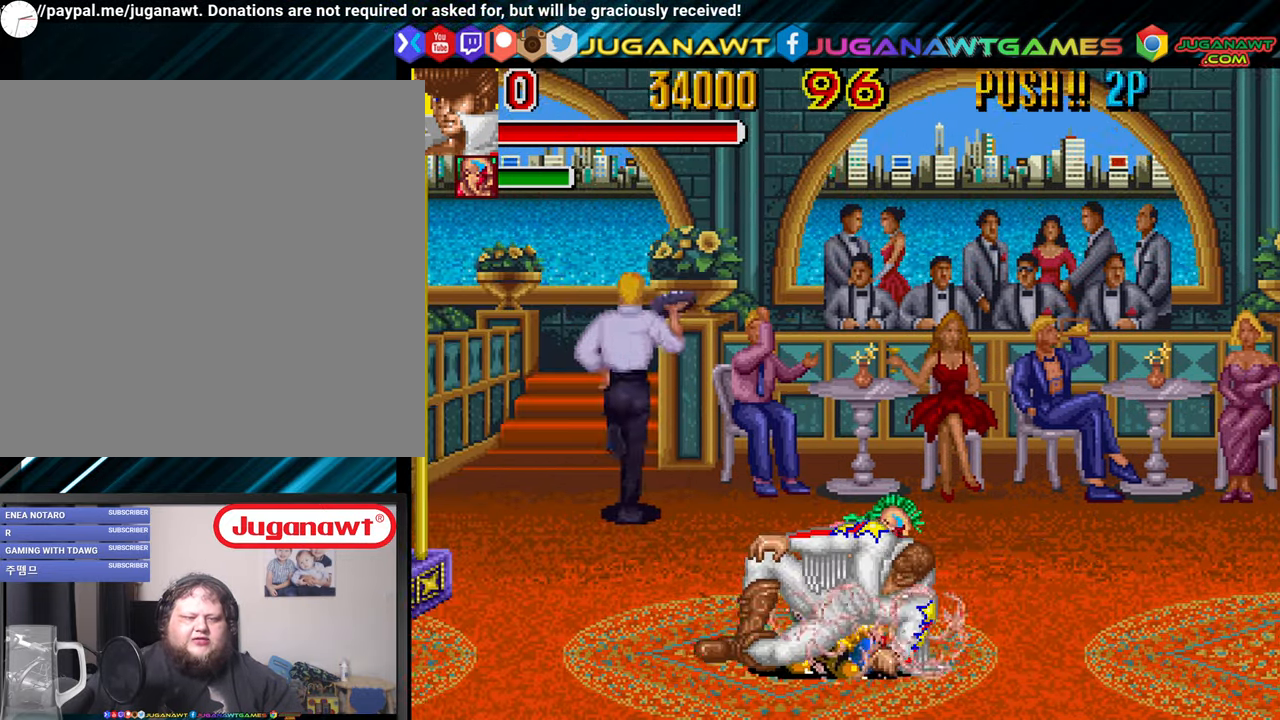
Gameplay with a controller (Xbox layout); each line is a JSON object with the inputs held at the frame after it. "events" lists button and stick changes between this image and that frame as [ms after this image, input, new state], when the widget could be followed in between.
{"buttons": ["DPAD_UP", "DPAD_LEFT"], "left_stick": "center", "right_stick": "center", "events": []}
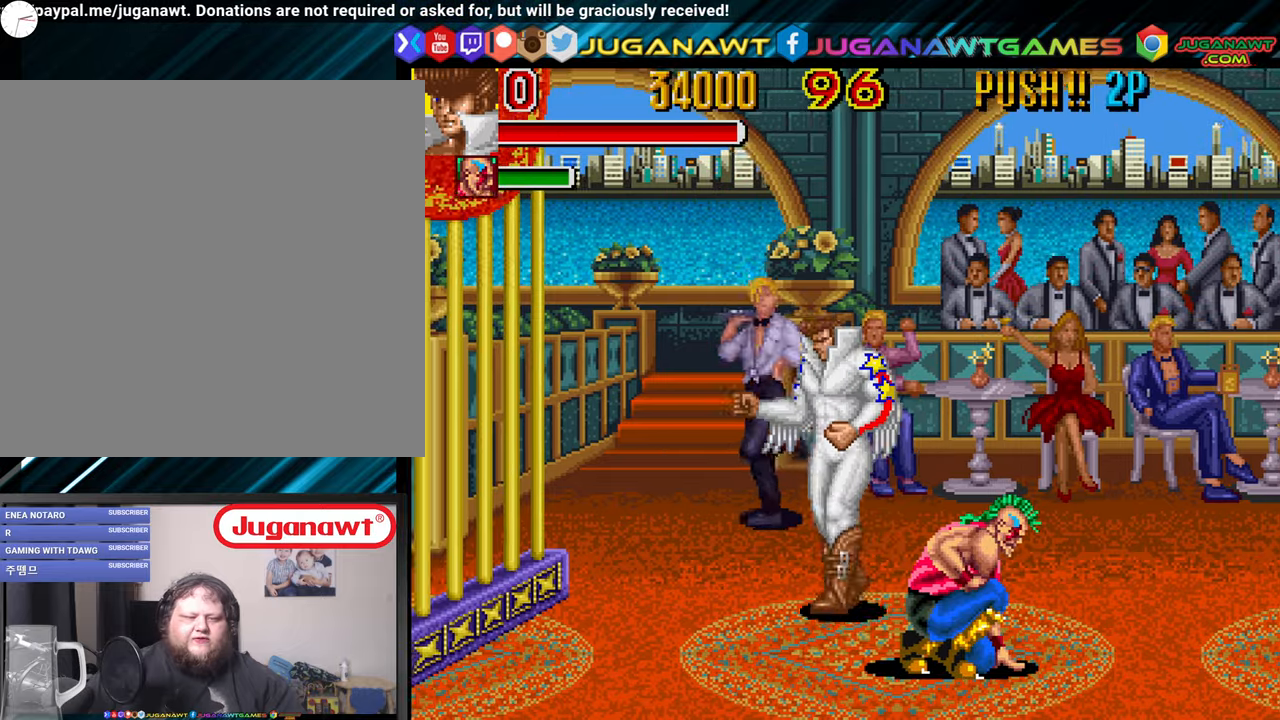
{"buttons": ["A", "X", "DPAD_RIGHT"], "left_stick": "center", "right_stick": "center", "events": [[100, "DPAD_UP", "up"], [166, "DPAD_DOWN", "down"], [250, "DPAD_LEFT", "up"], [316, "DPAD_RIGHT", "down"], [466, "A", "down"], [466, "DPAD_DOWN", "up"], [466, "X", "down"]]}
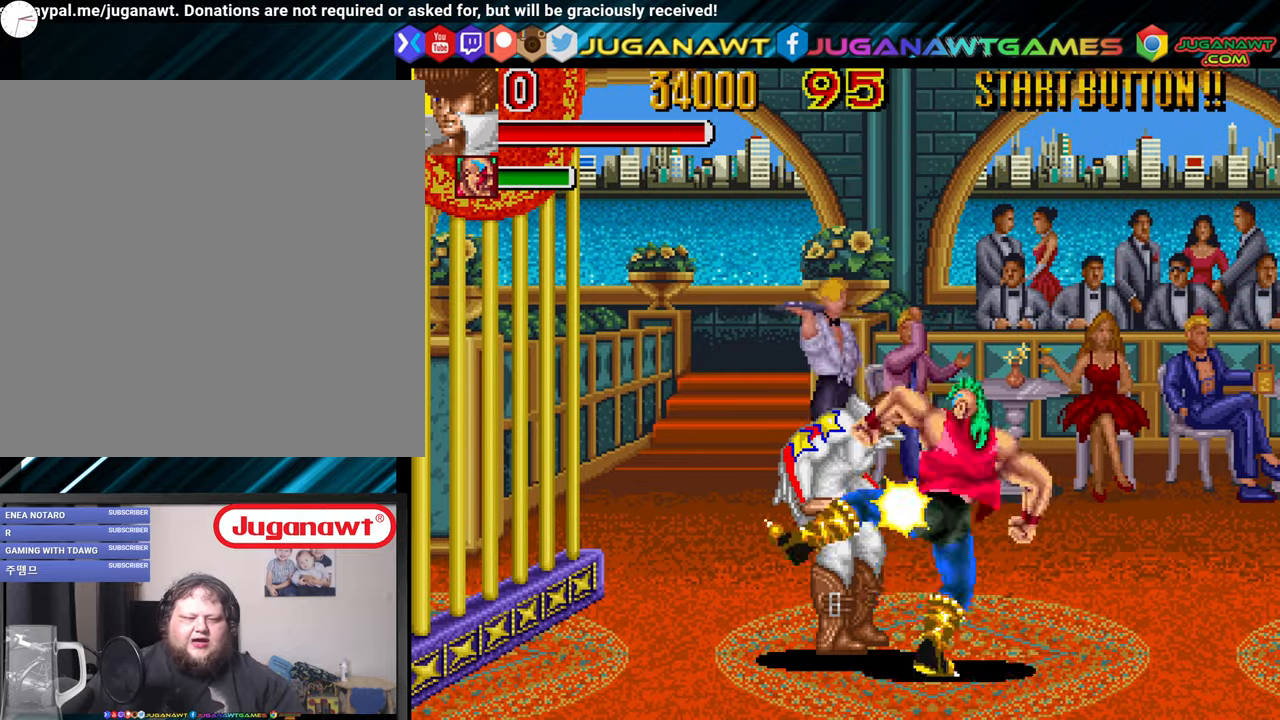
{"buttons": ["DPAD_RIGHT"], "left_stick": "center", "right_stick": "center", "events": [[16, "A", "up"], [16, "X", "up"], [316, "X", "down"], [366, "A", "down"], [450, "A", "up"], [450, "X", "up"]]}
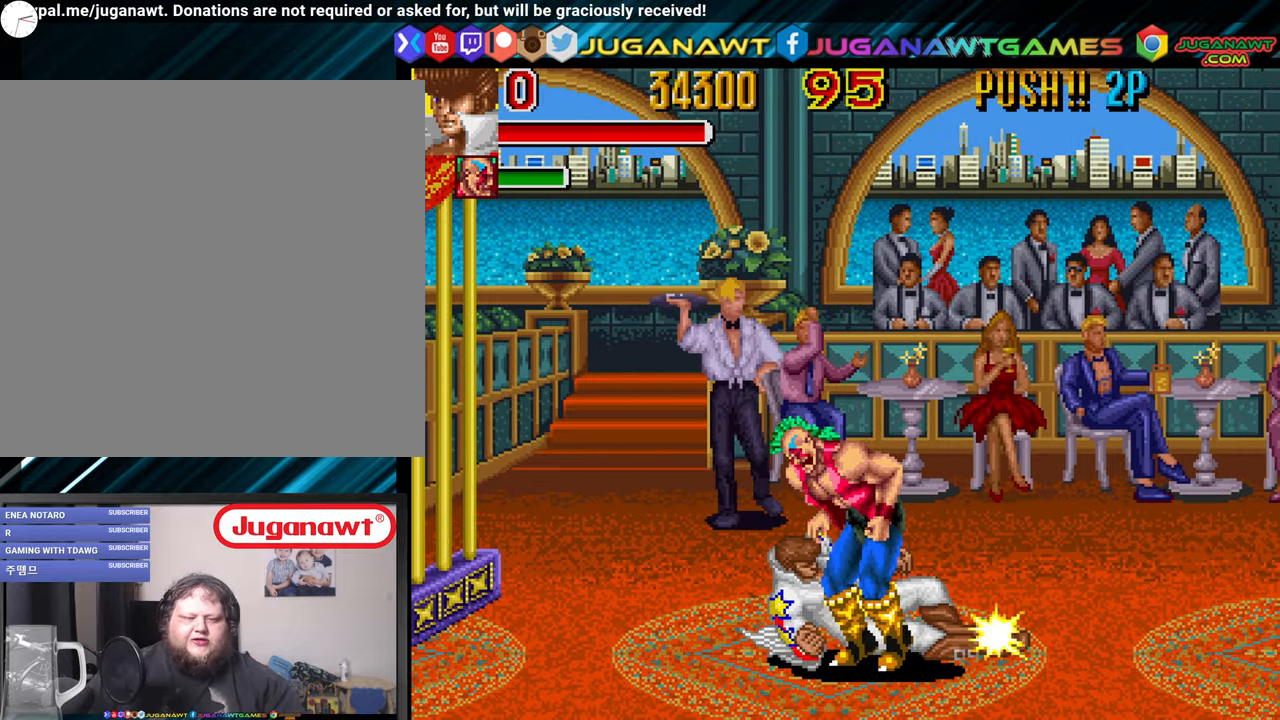
{"buttons": ["DPAD_LEFT"], "left_stick": "center", "right_stick": "center", "events": [[16, "X", "down"], [66, "A", "down"], [116, "A", "up"], [166, "X", "up"], [183, "X", "down"], [316, "X", "up"], [383, "DPAD_RIGHT", "up"], [450, "DPAD_LEFT", "down"]]}
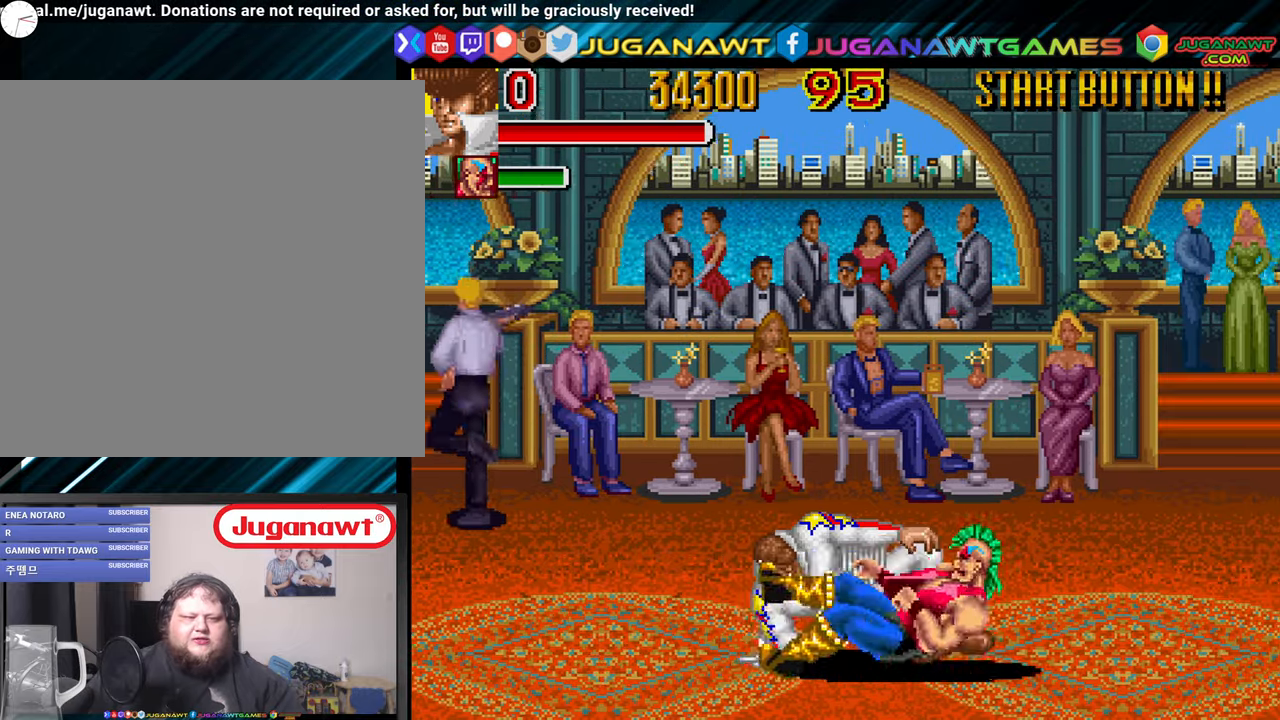
{"buttons": ["DPAD_LEFT"], "left_stick": "center", "right_stick": "center", "events": []}
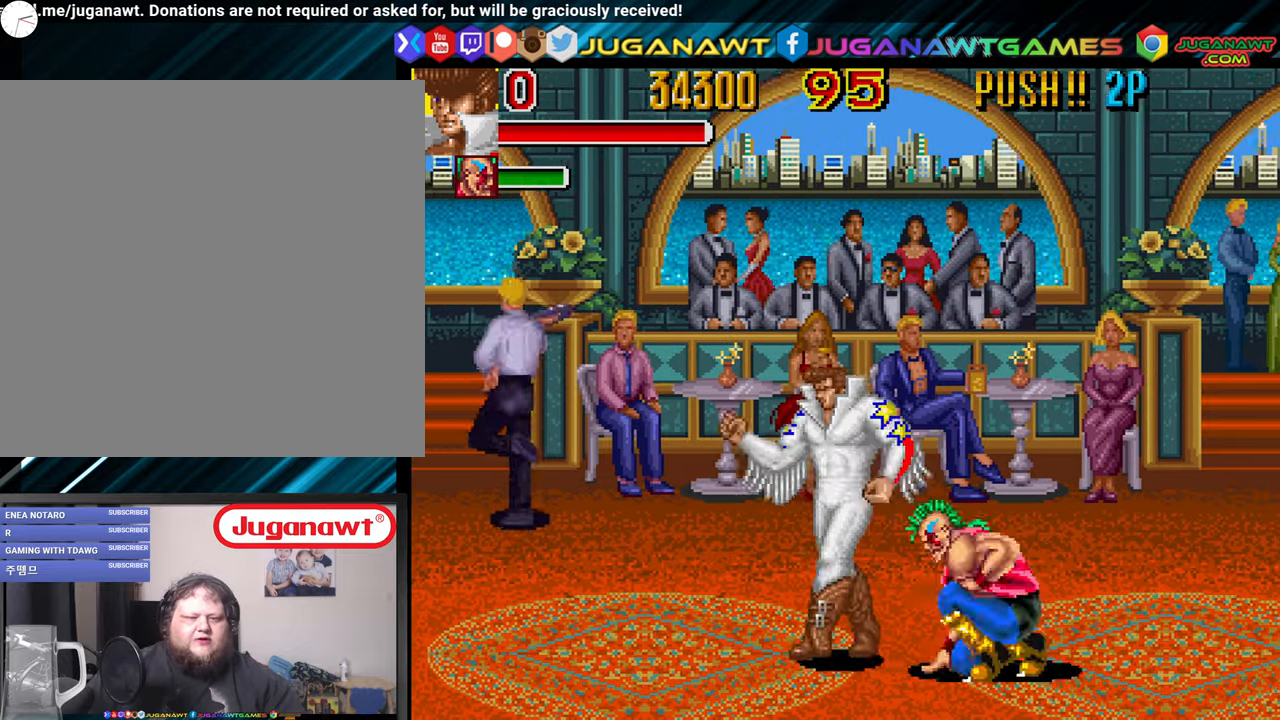
{"buttons": ["DPAD_LEFT"], "left_stick": "center", "right_stick": "center", "events": []}
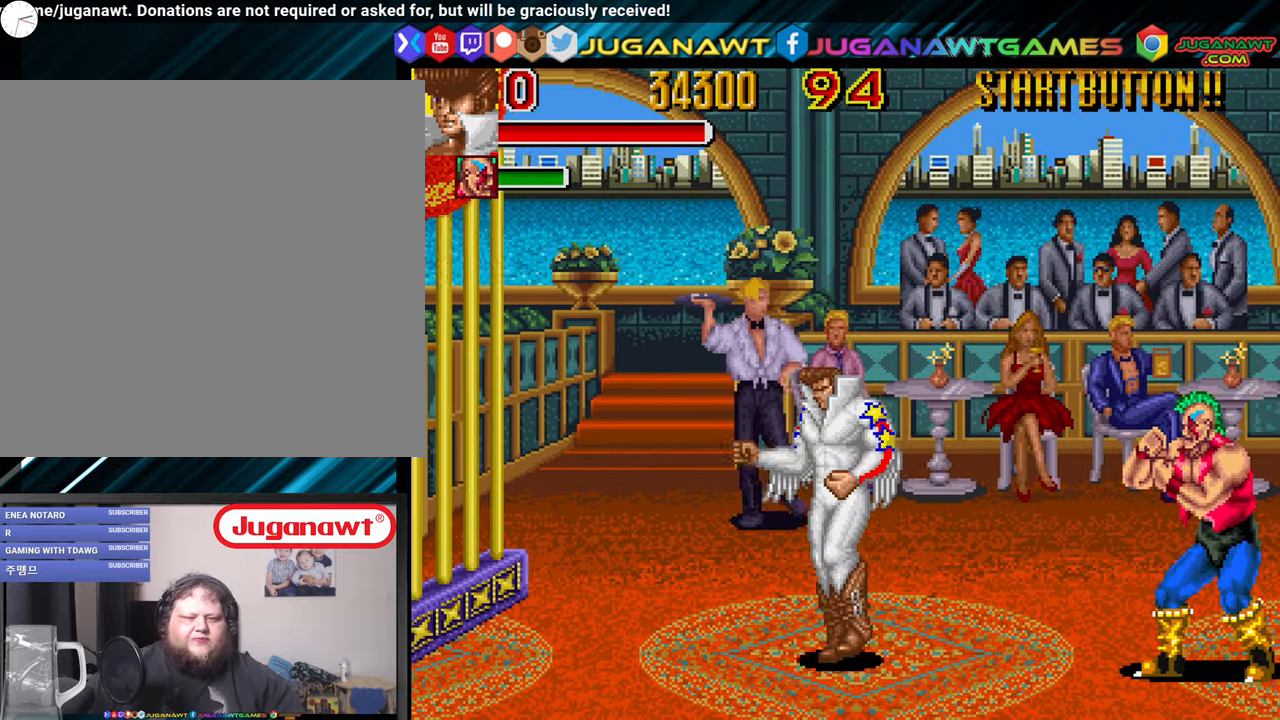
{"buttons": [], "left_stick": "center", "right_stick": "center", "events": [[66, "DPAD_DOWN", "down"], [66, "DPAD_LEFT", "up"], [116, "DPAD_RIGHT", "down"], [166, "A", "down"], [166, "DPAD_DOWN", "up"], [166, "X", "down"], [300, "A", "up"], [333, "X", "up"], [416, "DPAD_RIGHT", "up"]]}
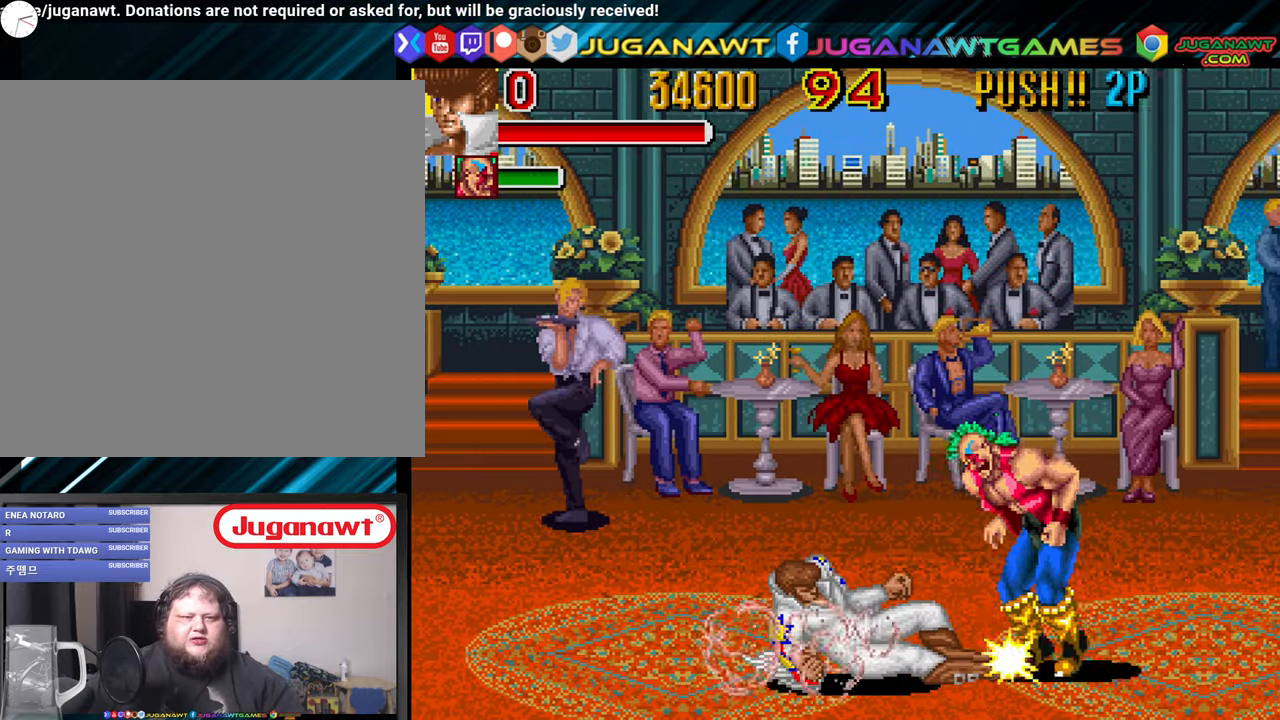
{"buttons": ["DPAD_LEFT"], "left_stick": "center", "right_stick": "center", "events": [[316, "DPAD_LEFT", "down"]]}
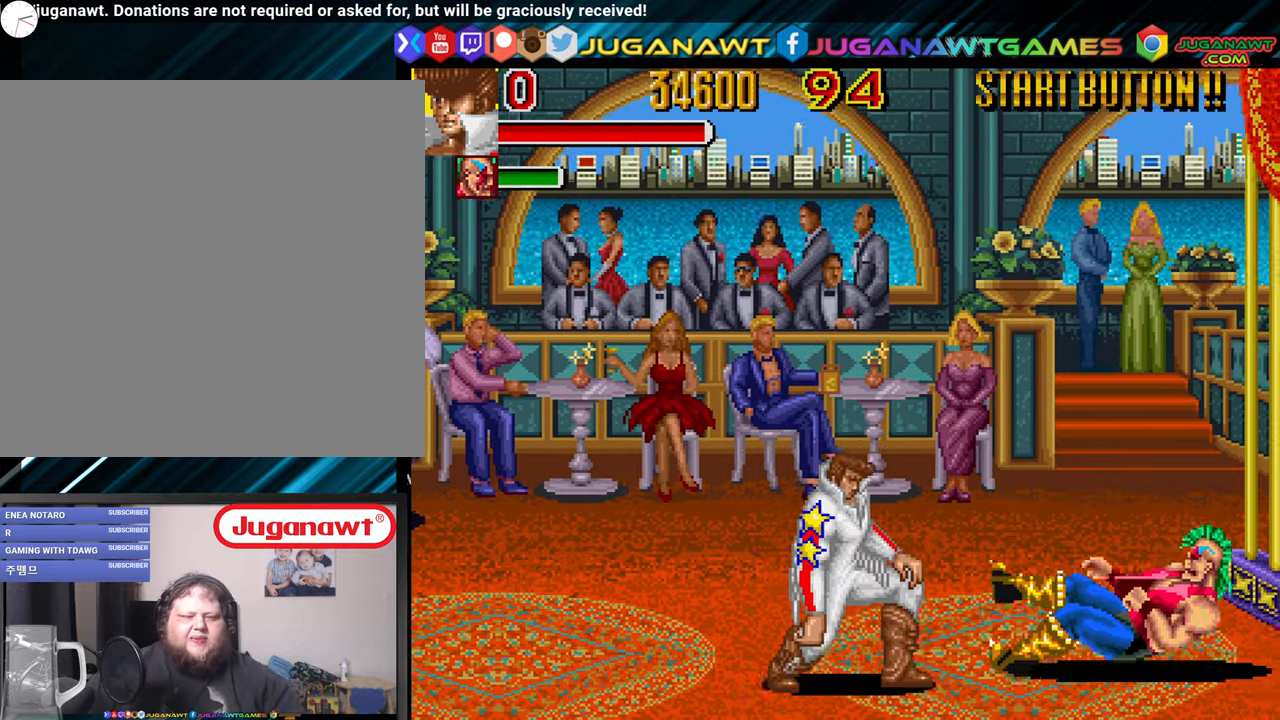
{"buttons": ["DPAD_LEFT"], "left_stick": "center", "right_stick": "center", "events": []}
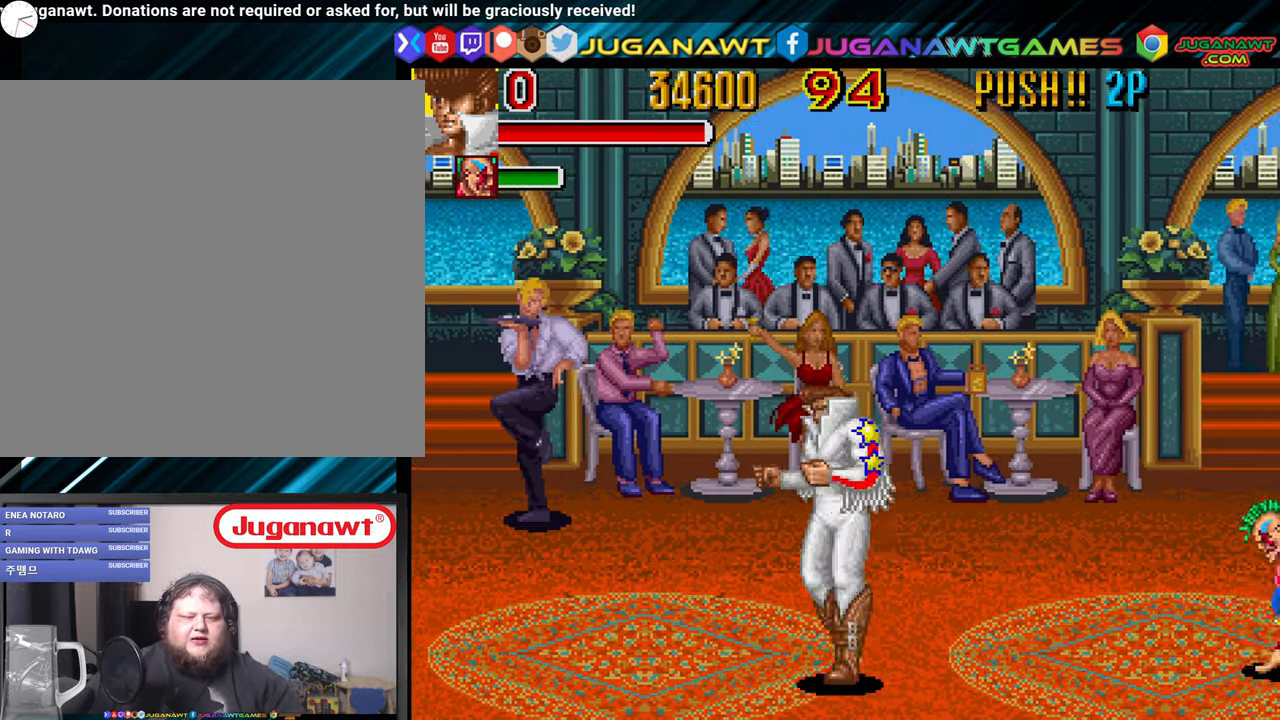
{"buttons": ["DPAD_RIGHT"], "left_stick": "center", "right_stick": "center", "events": [[50, "DPAD_UP", "down"], [150, "DPAD_UP", "up"], [366, "DPAD_DOWN", "down"], [416, "DPAD_LEFT", "up"], [416, "DPAD_RIGHT", "down"], [450, "DPAD_DOWN", "up"]]}
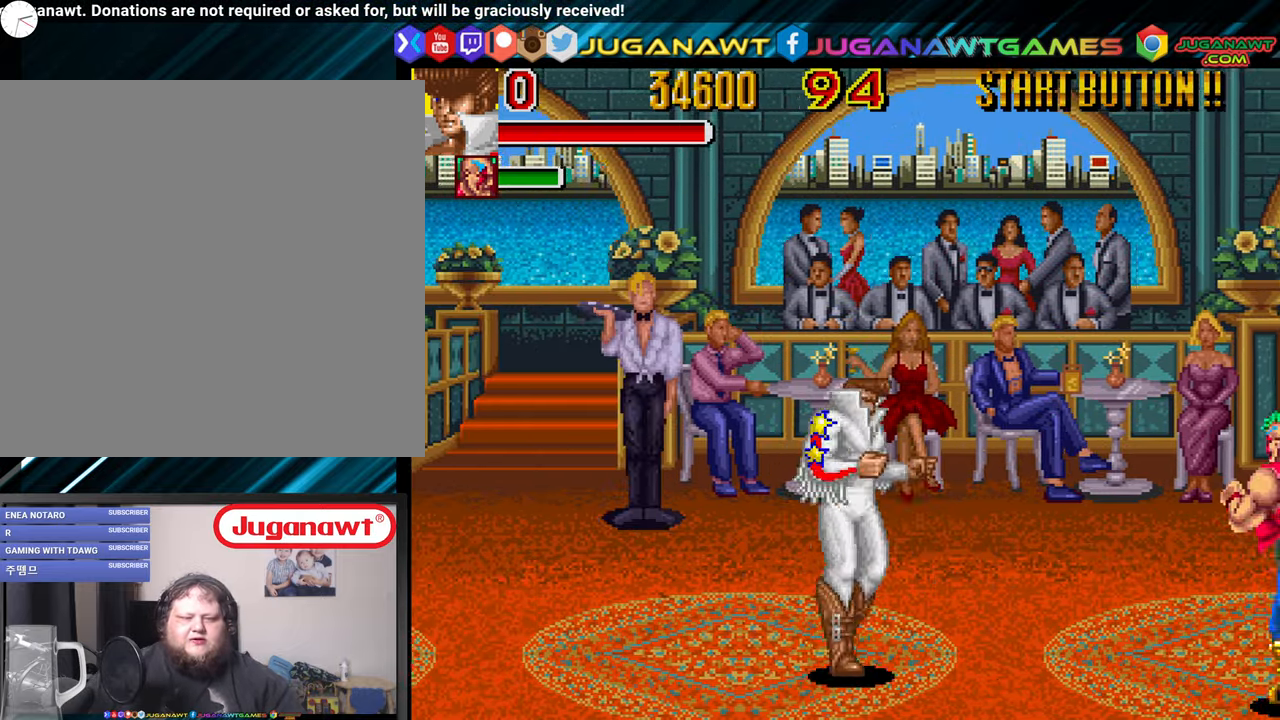
{"buttons": [], "left_stick": "center", "right_stick": "center", "events": [[150, "A", "down"], [150, "X", "down"], [267, "A", "up"], [267, "X", "up"], [417, "DPAD_RIGHT", "up"]]}
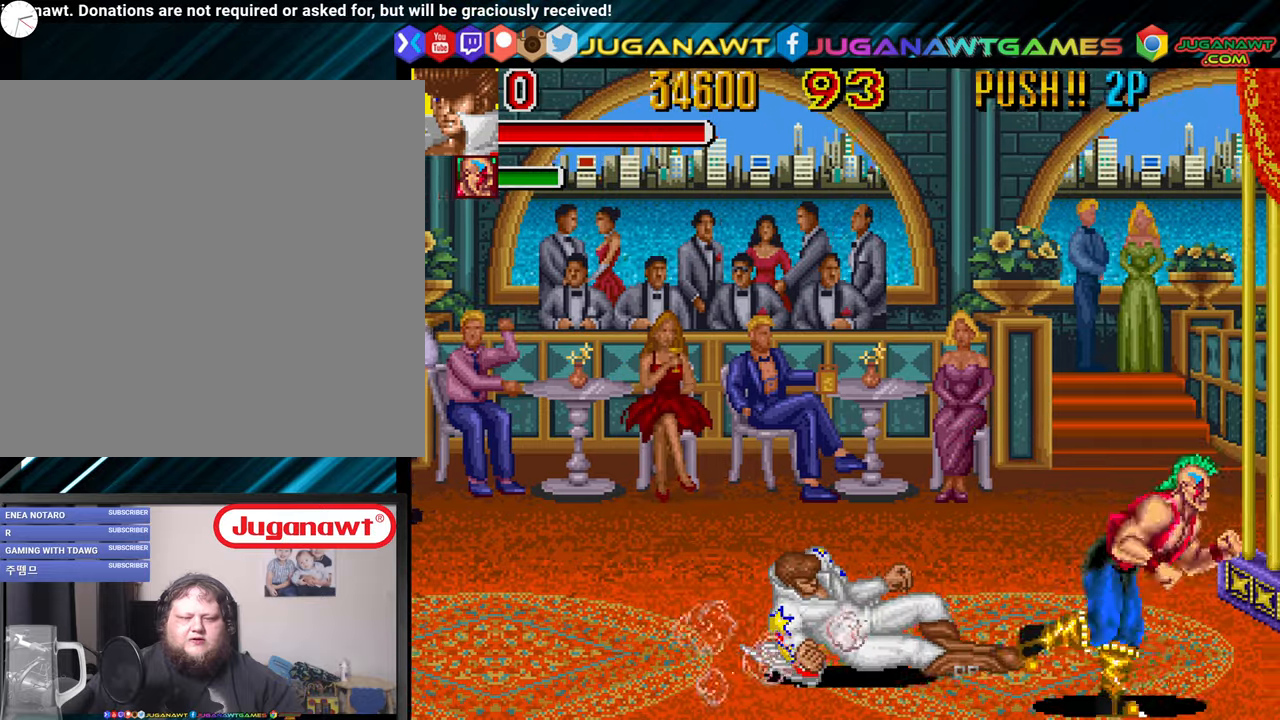
{"buttons": ["DPAD_UP", "DPAD_LEFT"], "left_stick": "center", "right_stick": "center", "events": [[283, "DPAD_LEFT", "down"], [417, "DPAD_UP", "down"]]}
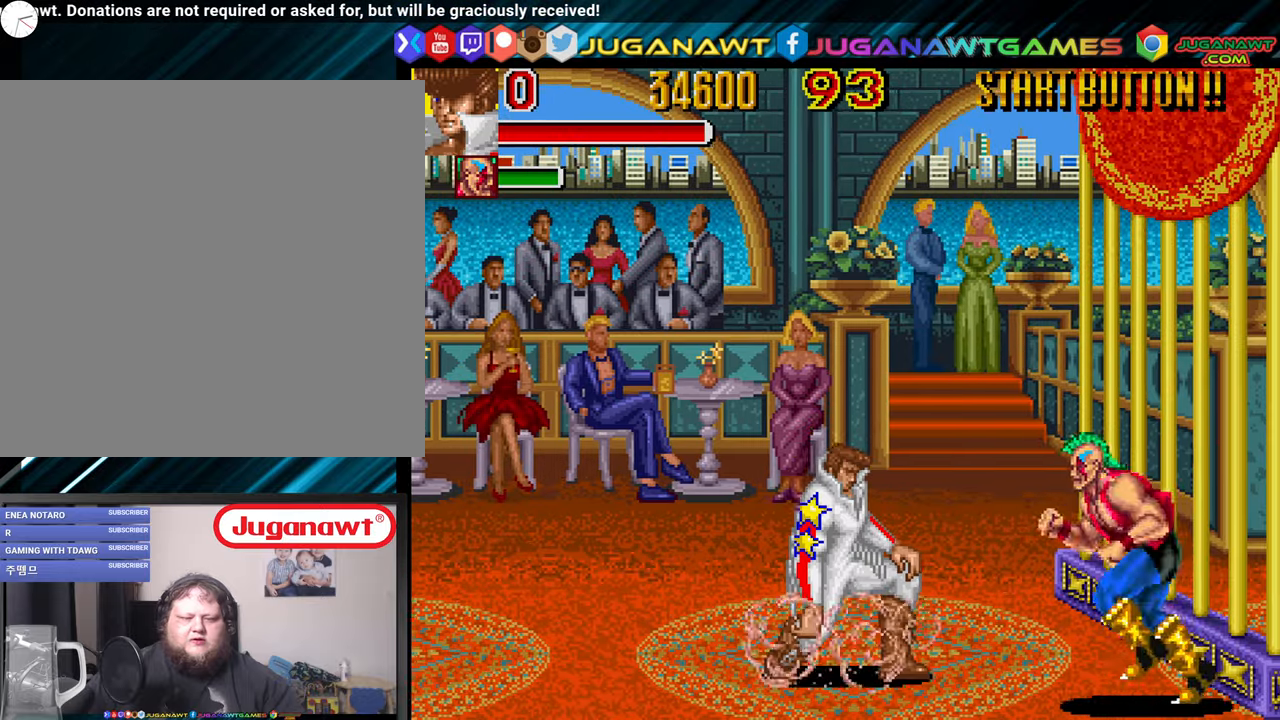
{"buttons": ["DPAD_UP", "DPAD_LEFT"], "left_stick": "center", "right_stick": "center", "events": []}
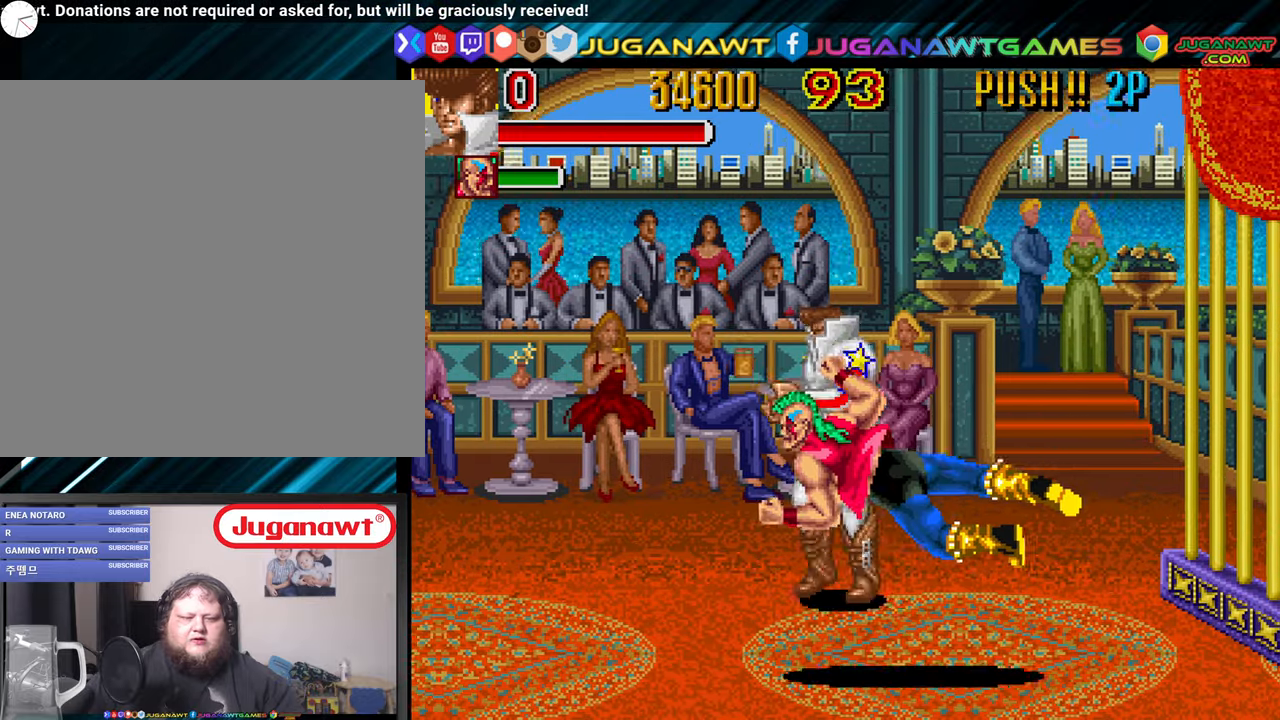
{"buttons": ["X", "DPAD_RIGHT"], "left_stick": "center", "right_stick": "center", "events": [[67, "DPAD_UP", "up"], [133, "DPAD_DOWN", "down"], [283, "X", "down"], [383, "DPAD_LEFT", "up"], [383, "X", "up"], [433, "DPAD_RIGHT", "down"], [483, "DPAD_DOWN", "up"], [483, "X", "down"]]}
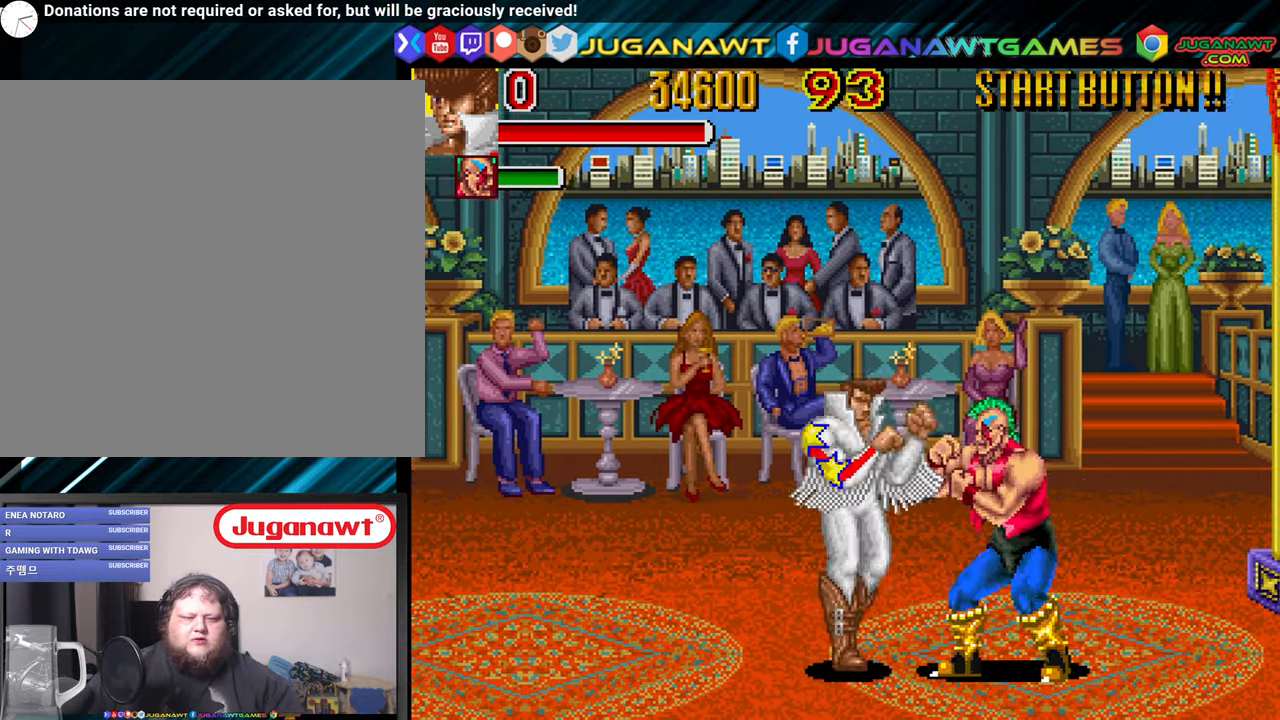
{"buttons": ["X"], "left_stick": "center", "right_stick": "center", "events": [[50, "X", "up"], [167, "X", "down"], [250, "X", "up"], [300, "DPAD_RIGHT", "up"], [333, "X", "down"], [467, "X", "up"], [500, "X", "down"]]}
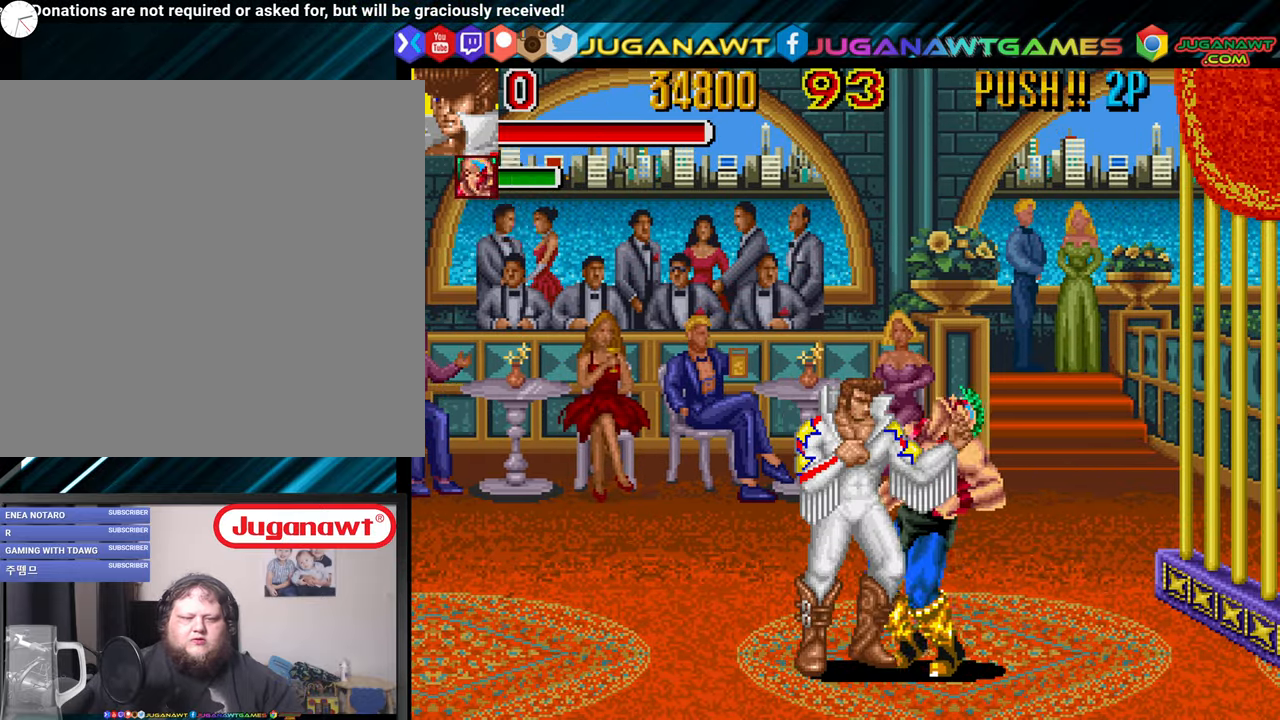
{"buttons": [], "left_stick": "center", "right_stick": "center", "events": [[133, "X", "up"], [233, "X", "down"], [300, "X", "up"], [400, "X", "down"], [500, "X", "up"]]}
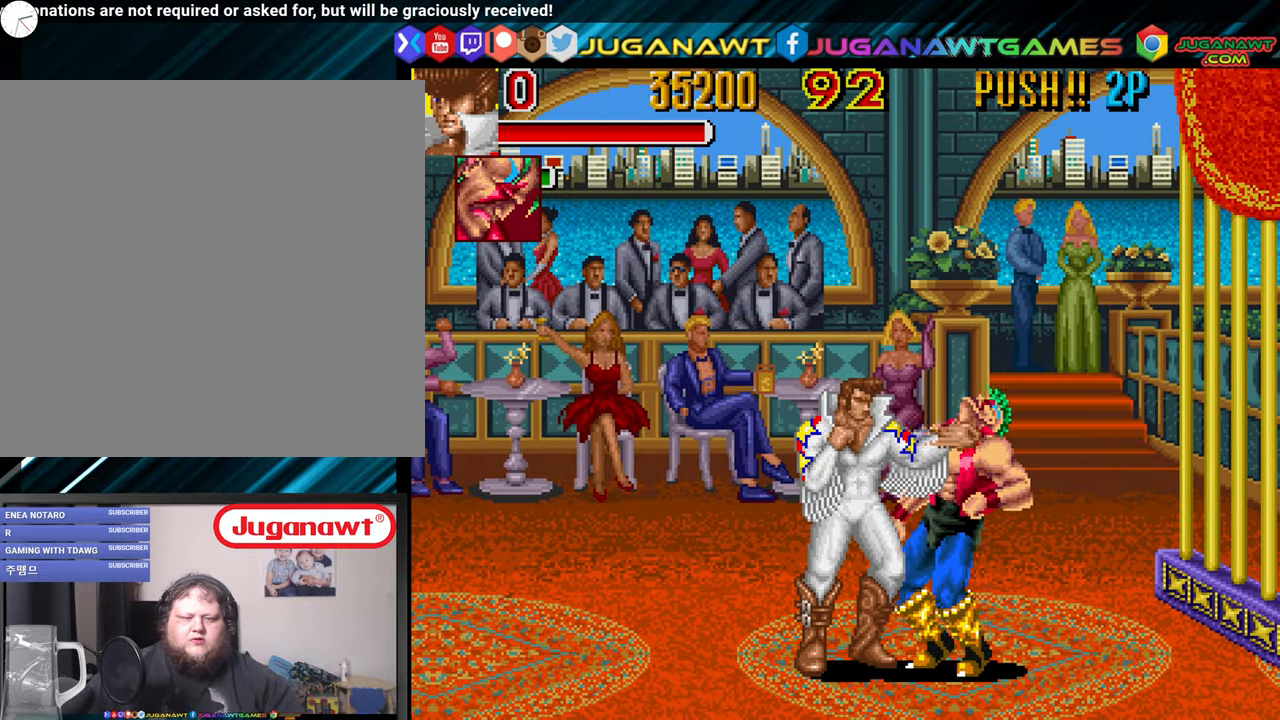
{"buttons": ["X"], "left_stick": "center", "right_stick": "center", "events": [[67, "X", "down"], [167, "X", "up"], [267, "X", "down"], [317, "X", "up"], [417, "X", "down"]]}
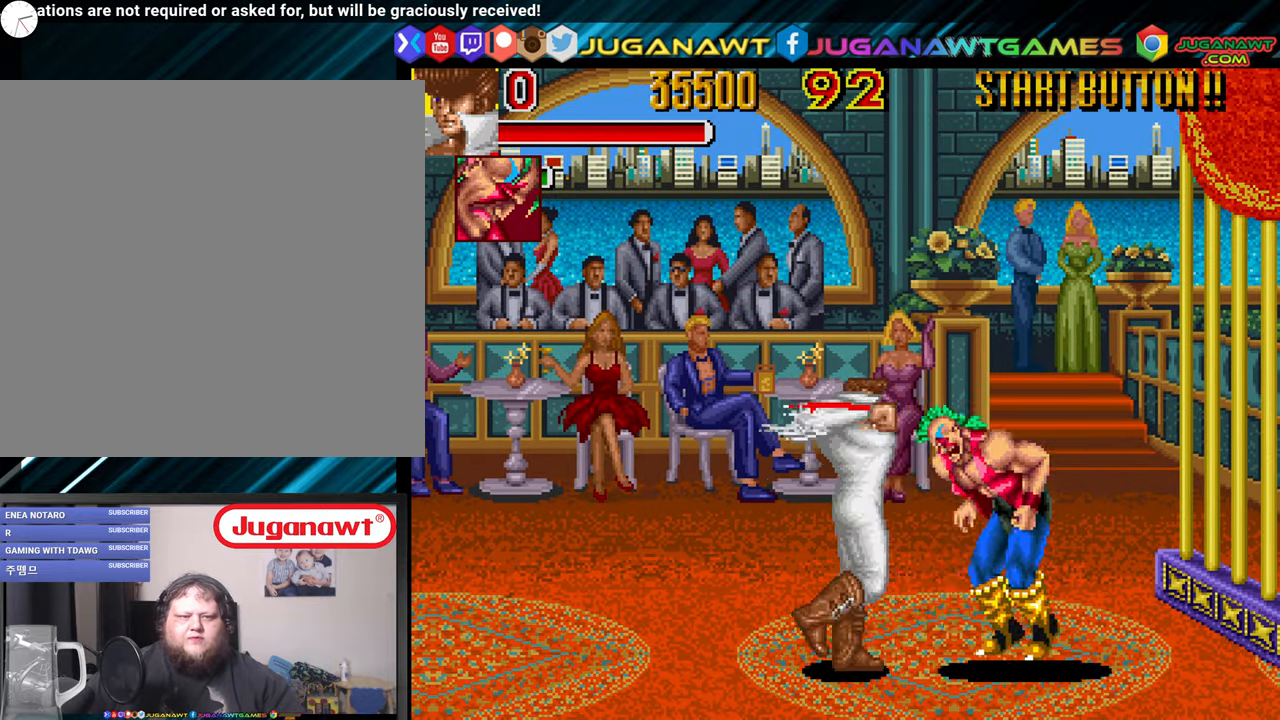
{"buttons": ["DPAD_LEFT"], "left_stick": "center", "right_stick": "center", "events": [[17, "X", "up"], [83, "X", "down"], [183, "X", "up"], [283, "X", "down"], [350, "DPAD_LEFT", "down"], [350, "X", "up"]]}
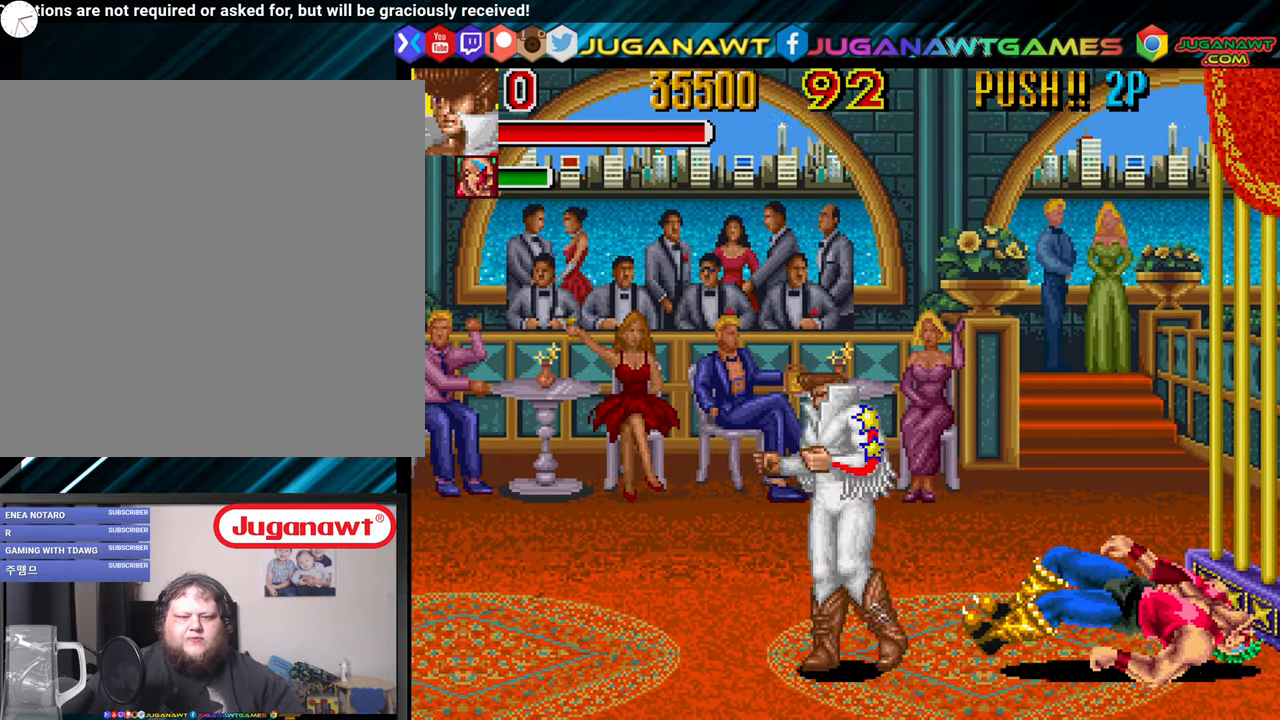
{"buttons": ["DPAD_LEFT"], "left_stick": "center", "right_stick": "center", "events": []}
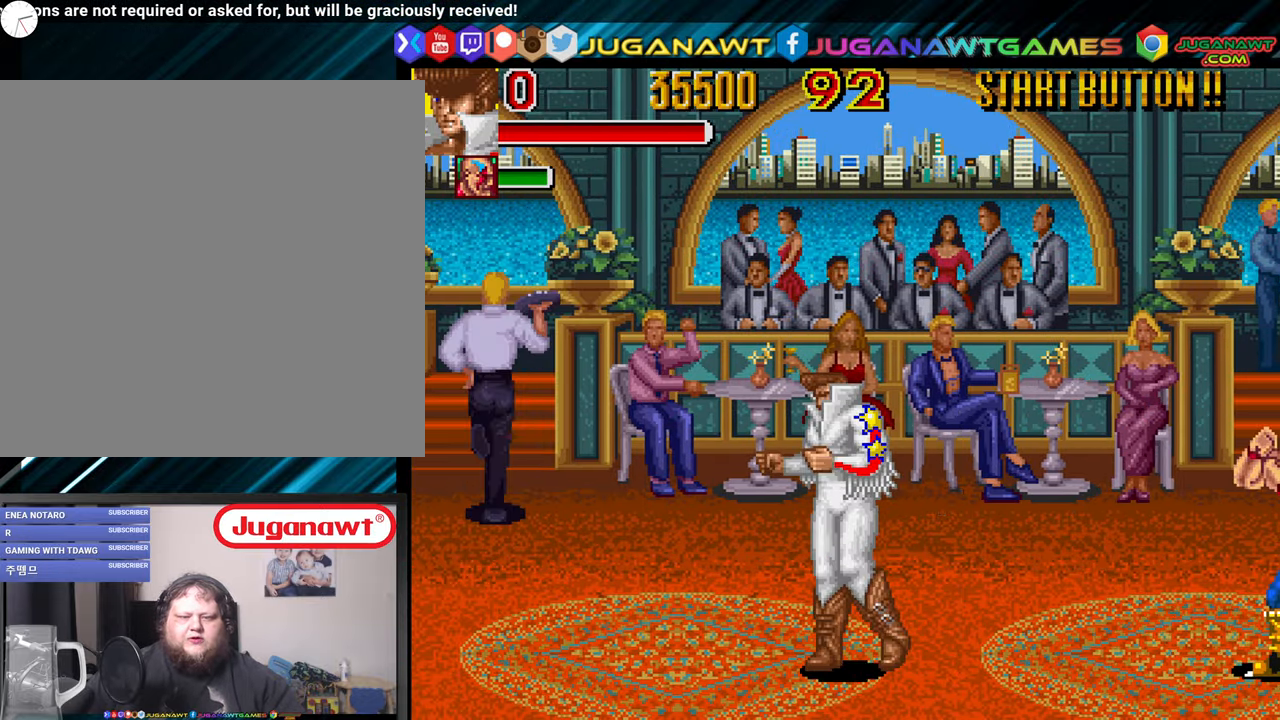
{"buttons": ["DPAD_RIGHT"], "left_stick": "center", "right_stick": "center", "events": [[367, "DPAD_LEFT", "up"], [400, "DPAD_RIGHT", "down"]]}
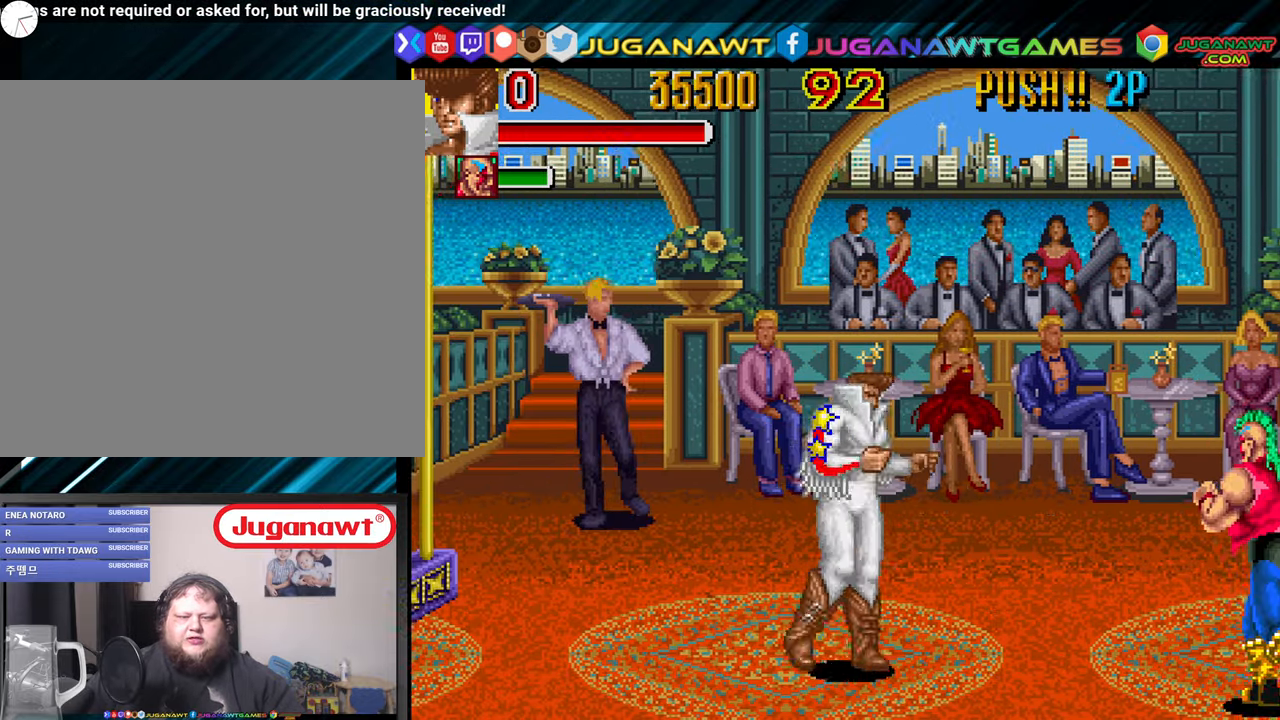
{"buttons": ["DPAD_RIGHT"], "left_stick": "center", "right_stick": "center", "events": [[133, "A", "down"], [133, "X", "down"], [267, "A", "up"], [267, "X", "up"]]}
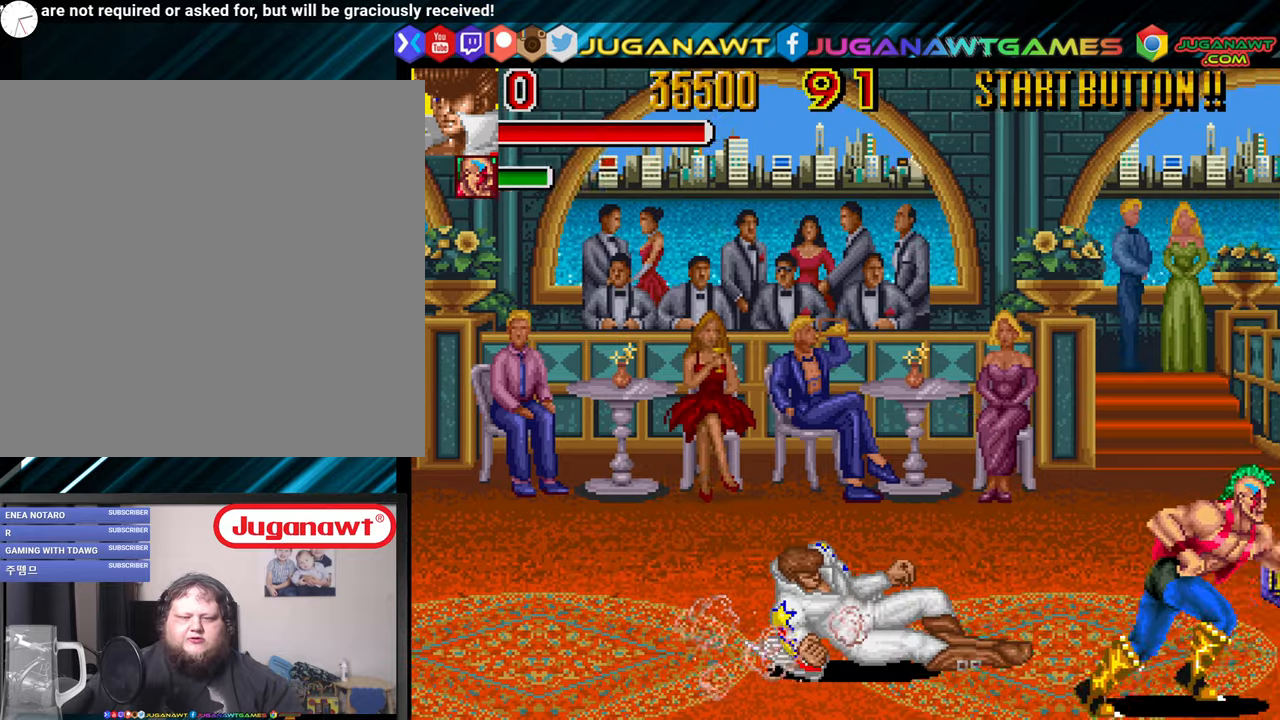
{"buttons": ["DPAD_UP", "DPAD_LEFT"], "left_stick": "center", "right_stick": "center", "events": [[117, "DPAD_RIGHT", "up"], [167, "DPAD_LEFT", "down"], [234, "DPAD_UP", "down"]]}
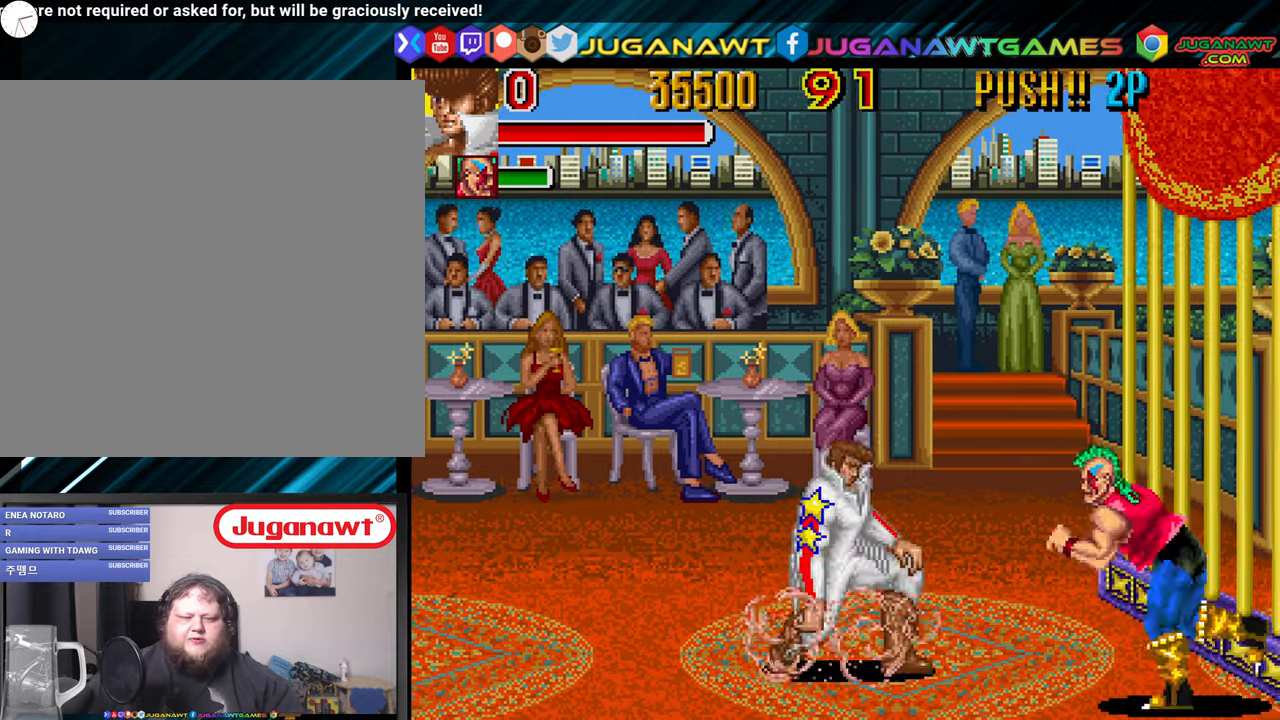
{"buttons": ["DPAD_UP", "DPAD_LEFT"], "left_stick": "center", "right_stick": "center", "events": []}
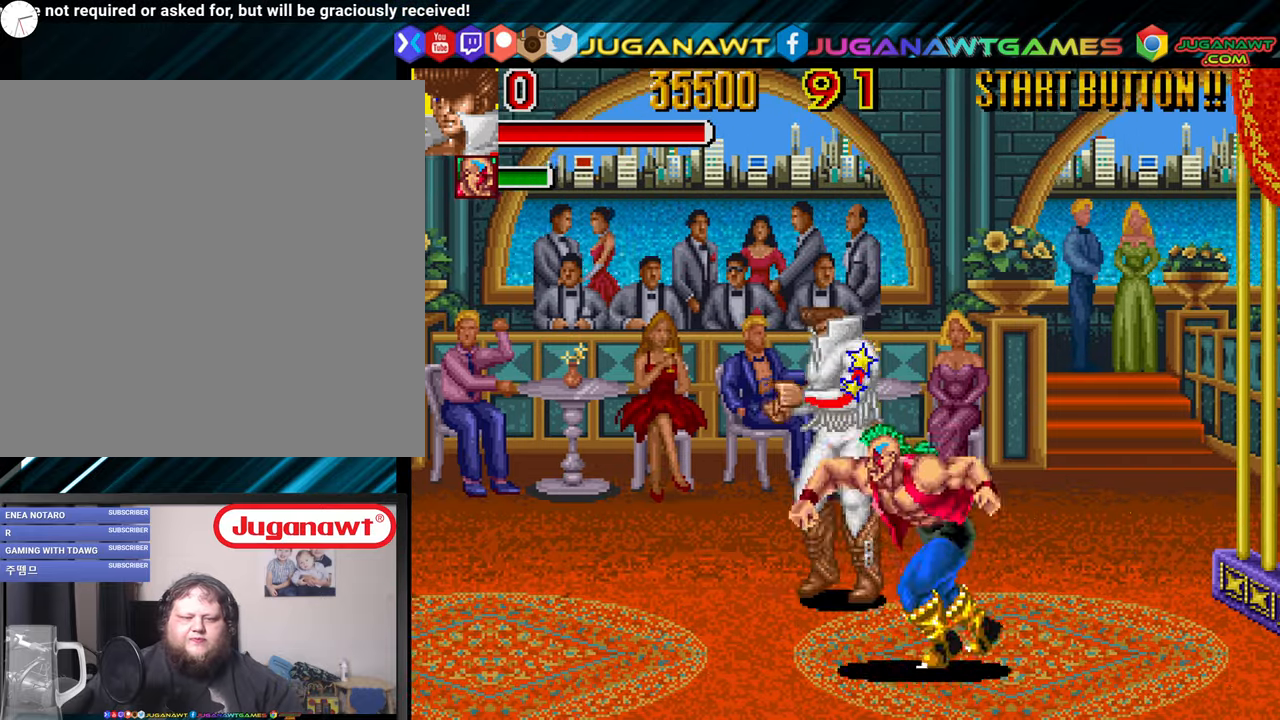
{"buttons": ["X", "DPAD_DOWN", "DPAD_RIGHT"], "left_stick": "center", "right_stick": "center", "events": [[100, "DPAD_LEFT", "up"], [134, "DPAD_RIGHT", "down"], [134, "DPAD_UP", "up"], [200, "DPAD_DOWN", "down"], [434, "X", "down"]]}
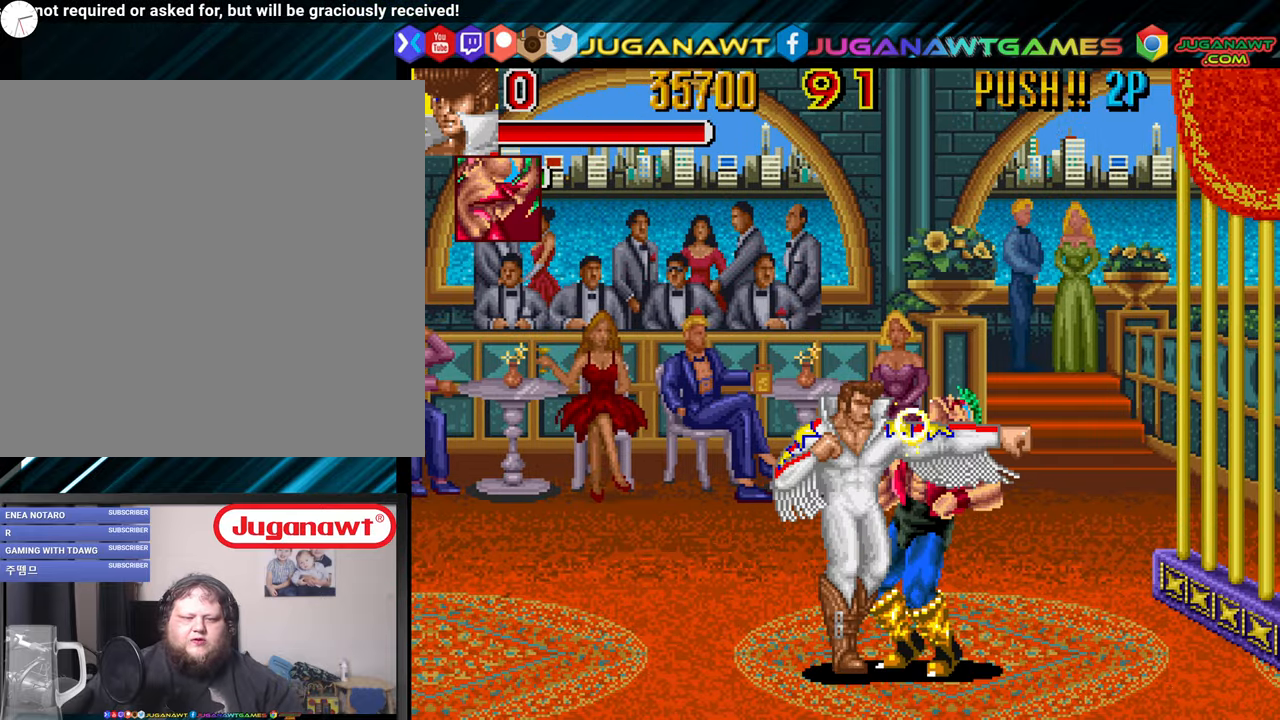
{"buttons": ["X"], "left_stick": "center", "right_stick": "center", "events": [[17, "X", "up"], [100, "X", "down"], [134, "DPAD_DOWN", "up"], [134, "DPAD_RIGHT", "up"], [200, "X", "up"], [267, "X", "down"], [317, "X", "up"], [434, "X", "down"]]}
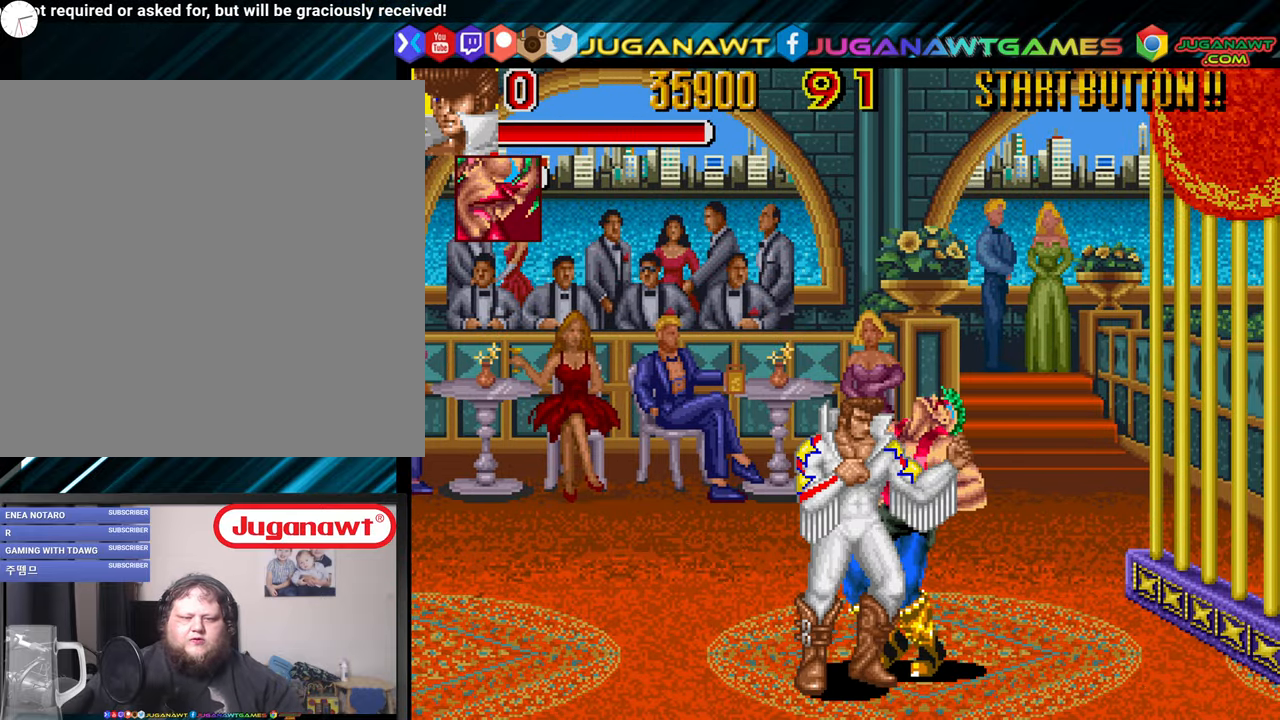
{"buttons": ["X"], "left_stick": "center", "right_stick": "center", "events": [[50, "X", "up"], [117, "X", "down"], [234, "X", "up"], [317, "X", "down"], [417, "X", "up"], [484, "X", "down"]]}
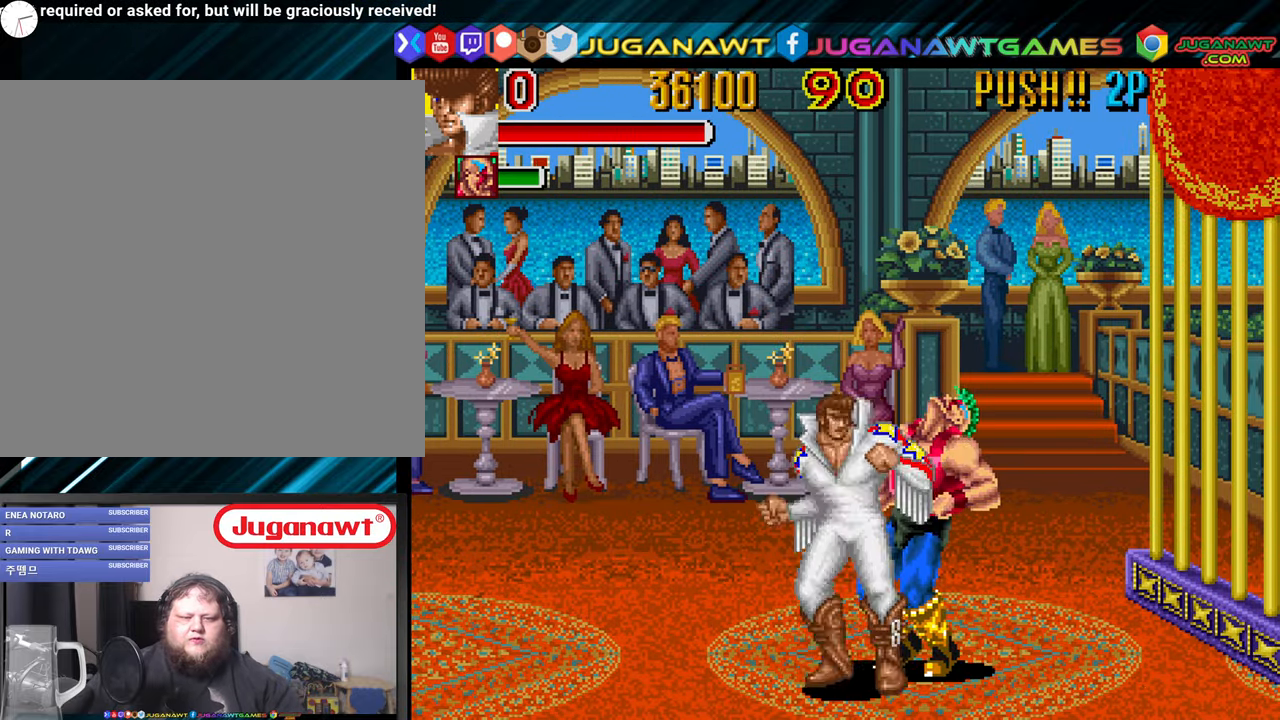
{"buttons": [], "left_stick": "center", "right_stick": "center", "events": [[84, "X", "up"], [150, "X", "down"], [234, "X", "up"], [334, "X", "down"], [450, "X", "up"]]}
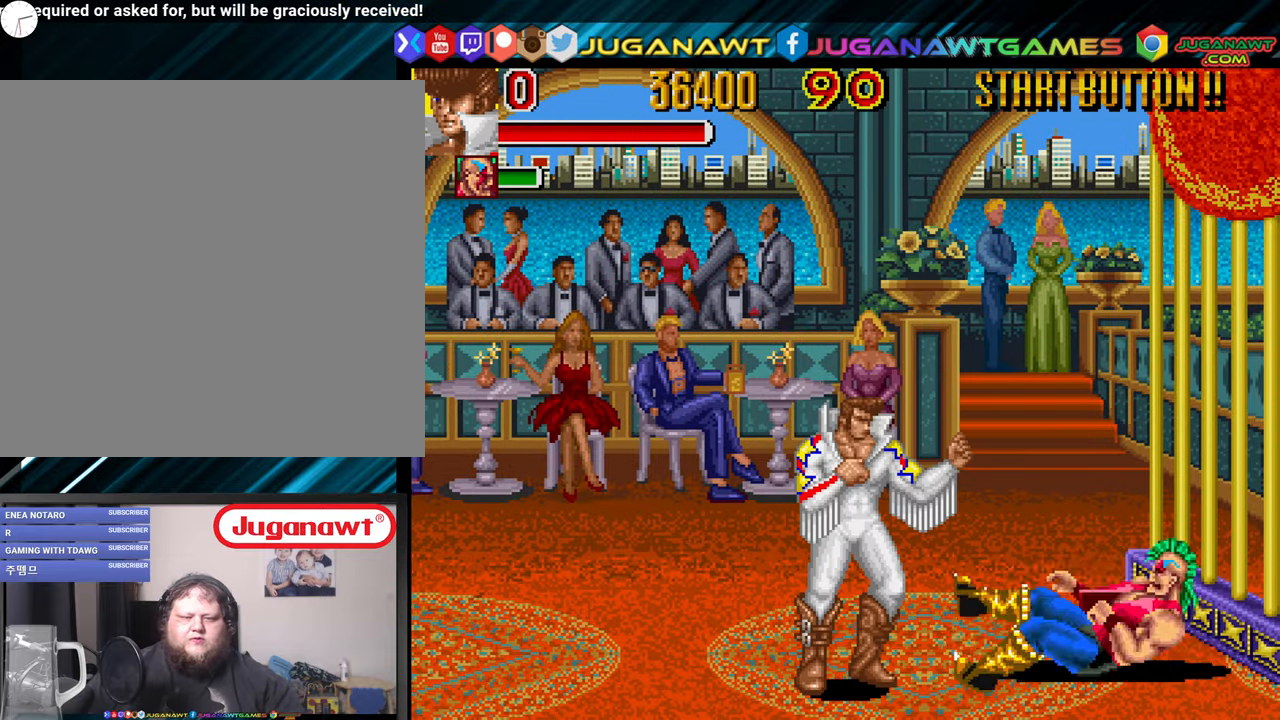
{"buttons": ["DPAD_LEFT"], "left_stick": "center", "right_stick": "center", "events": [[50, "DPAD_LEFT", "down"]]}